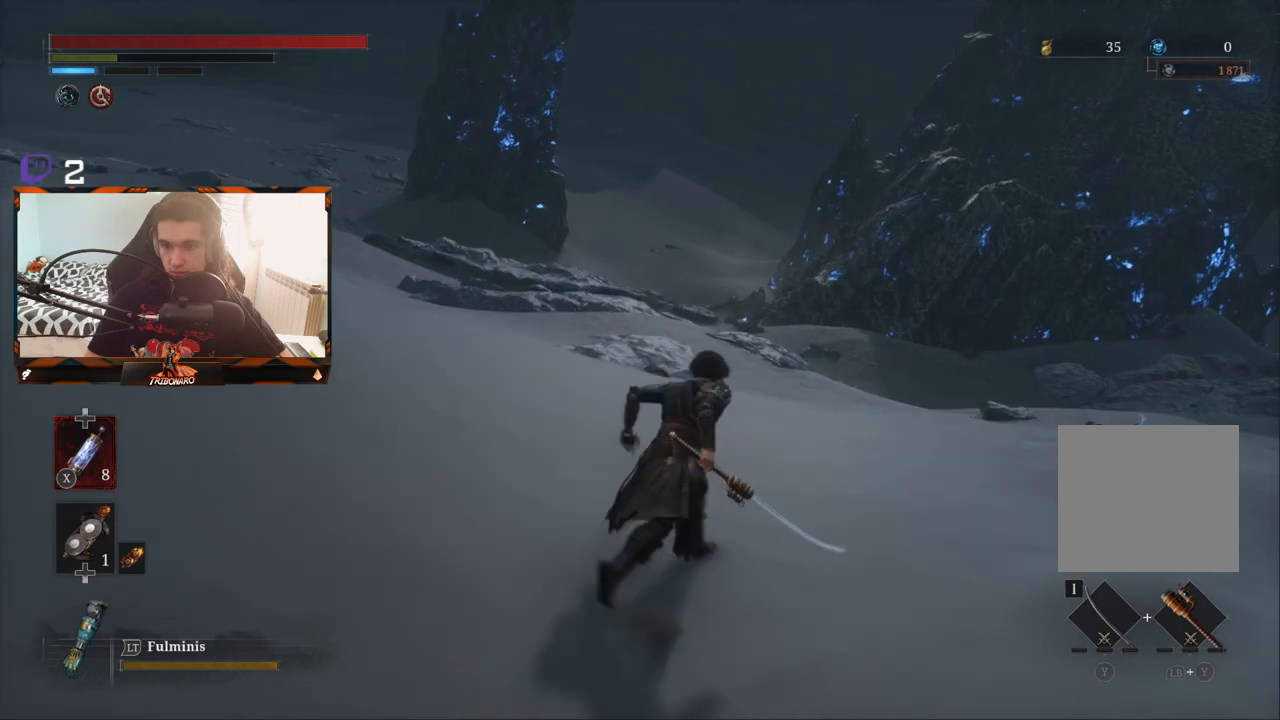
Gameplay with a controller (Xbox layout); each line is a JSON object with the inputs held at the frame after it. "events" lists button and stick changes between this image and that frame as [ms after this image, input, new state], when the widget could be followed in between.
{"buttons": ["B"], "left_stick": "up-right", "right_stick": "center", "events": []}
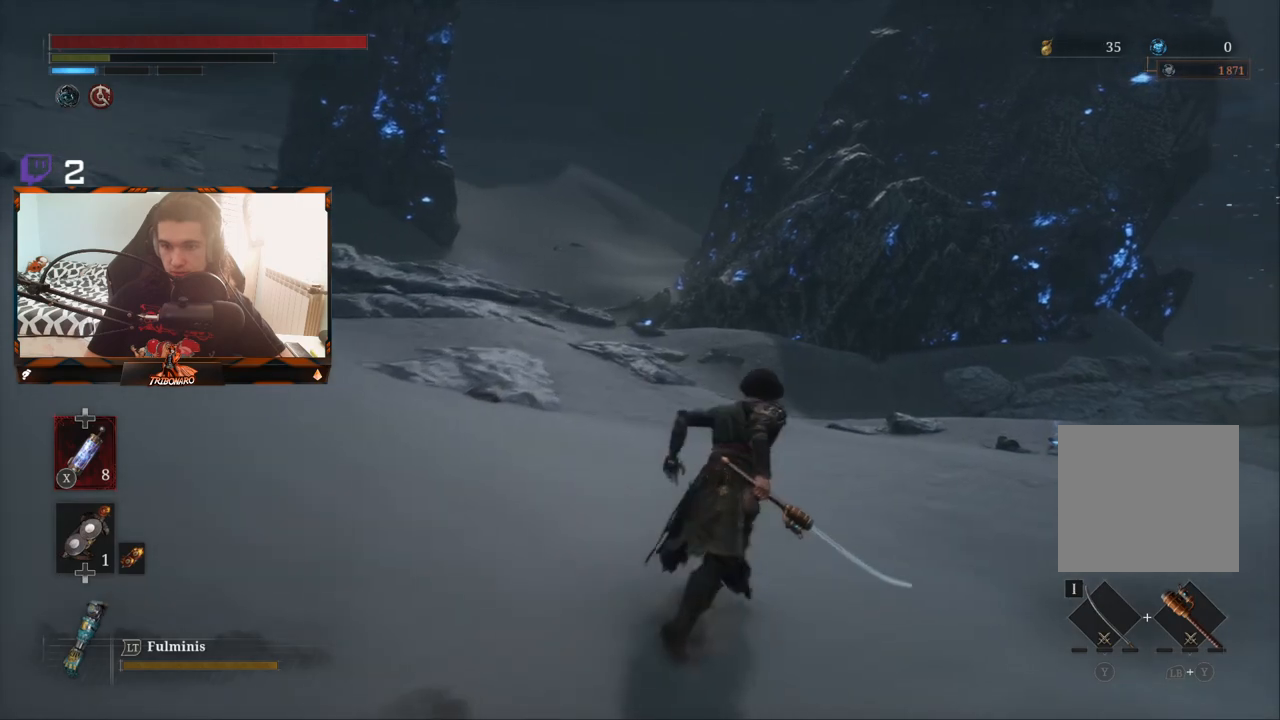
{"buttons": ["B"], "left_stick": "up", "right_stick": "center", "events": [[283, "left_stick", "up"]]}
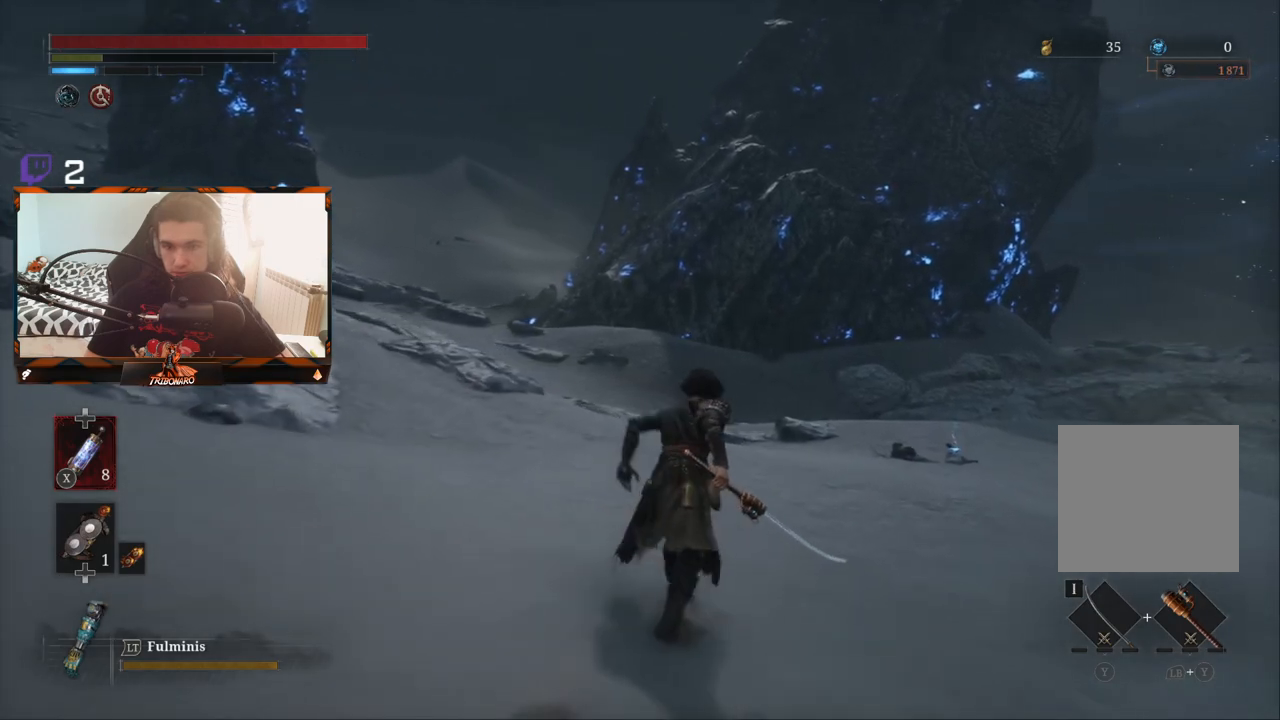
{"buttons": ["B"], "left_stick": "up", "right_stick": "center", "events": []}
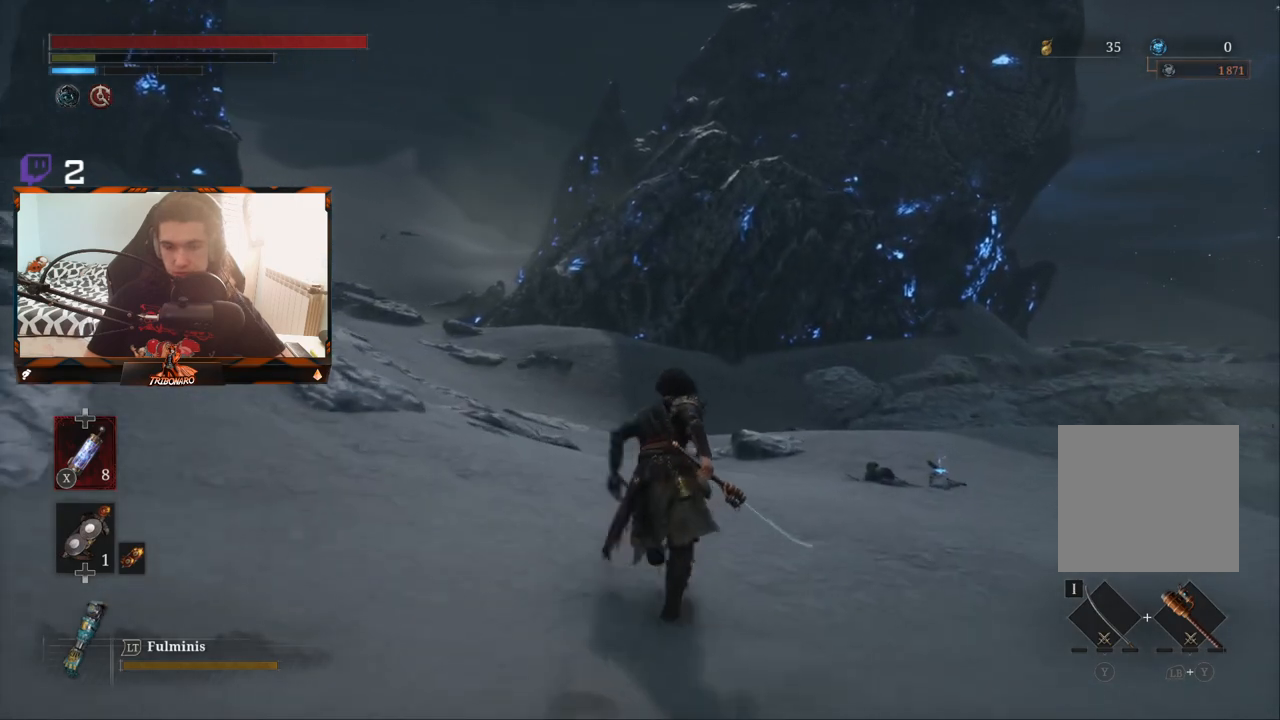
{"buttons": ["B"], "left_stick": "up", "right_stick": "center", "events": []}
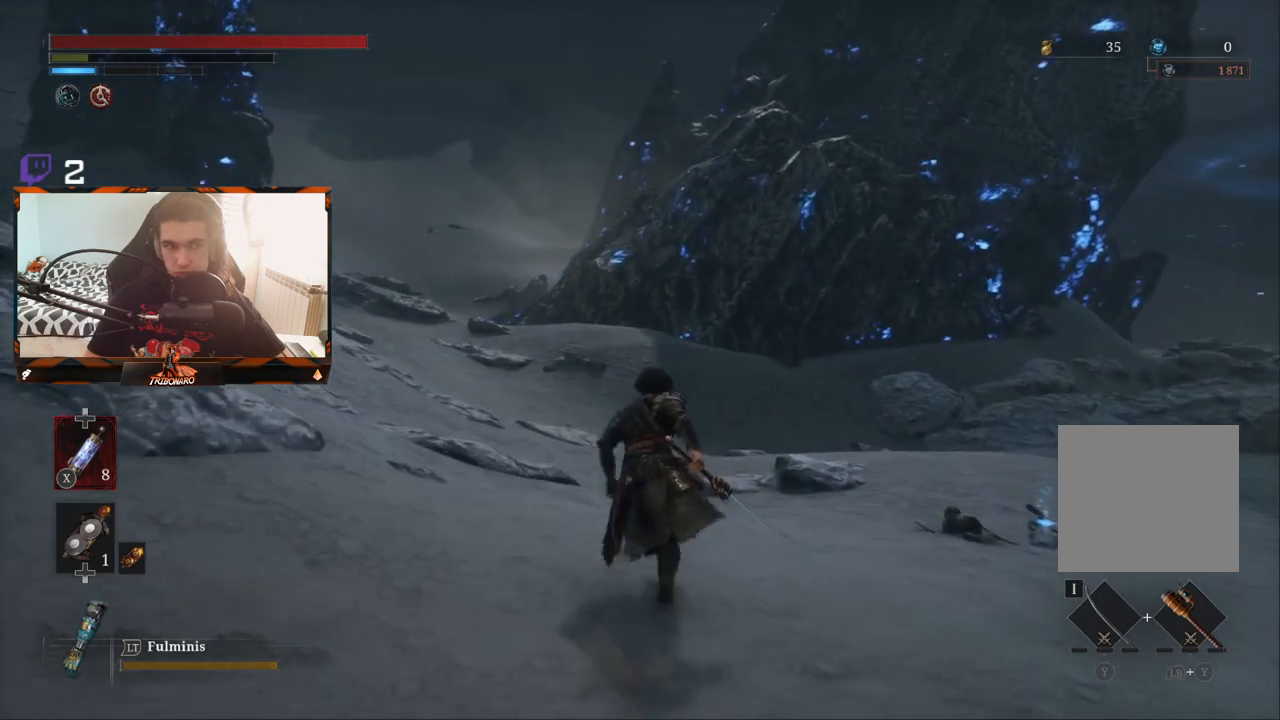
{"buttons": ["B"], "left_stick": "up", "right_stick": "center", "events": []}
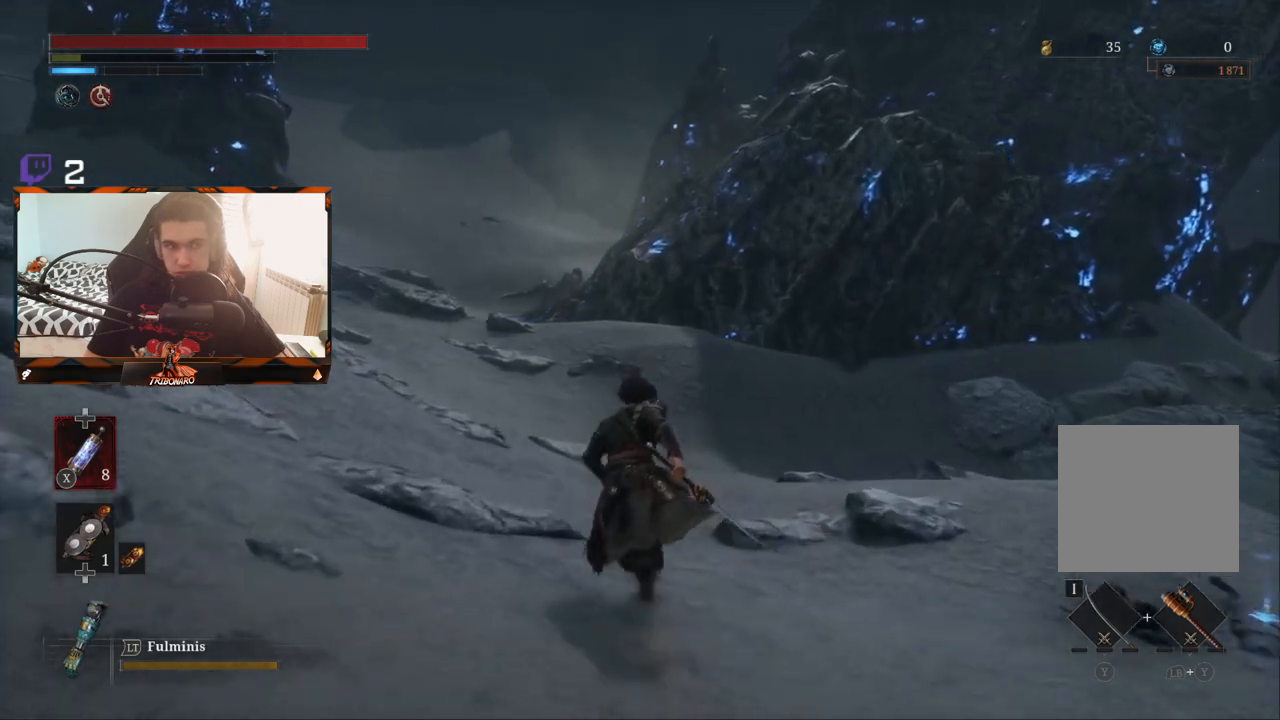
{"buttons": [], "left_stick": "up", "right_stick": "center", "events": [[200, "B", "up"]]}
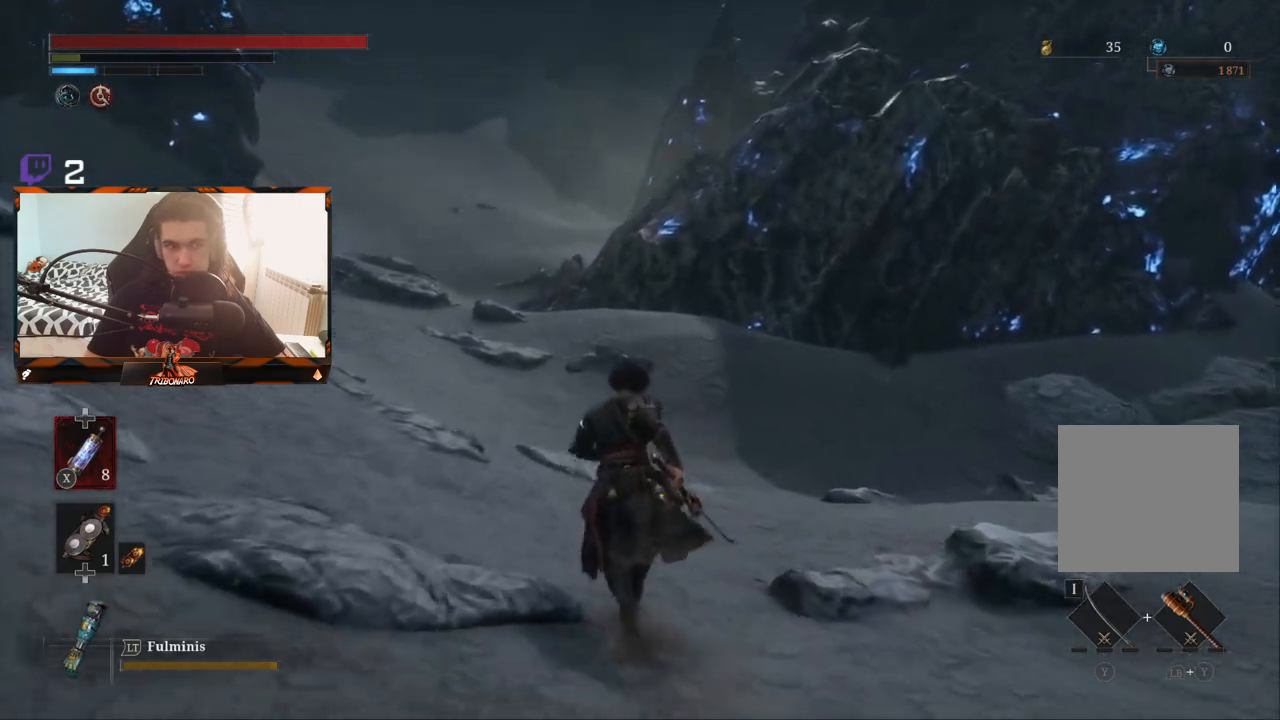
{"buttons": [], "left_stick": "up", "right_stick": "center", "events": []}
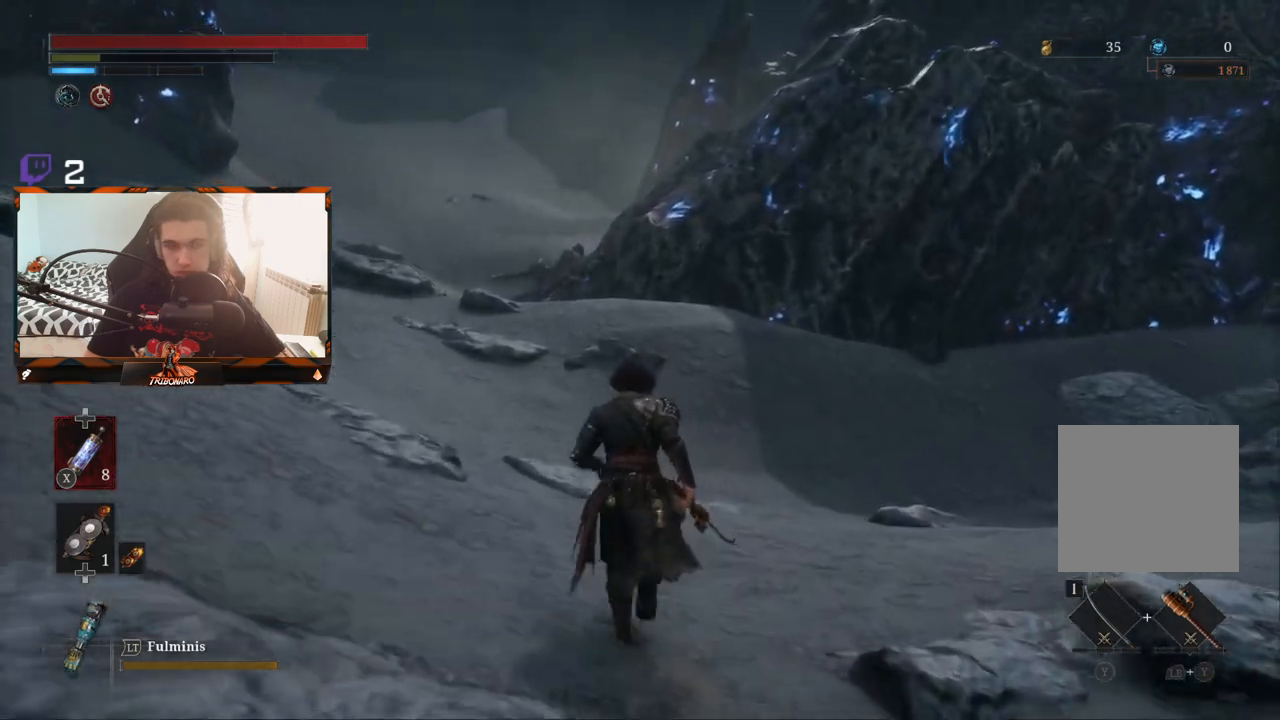
{"buttons": [], "left_stick": "up", "right_stick": "center", "events": []}
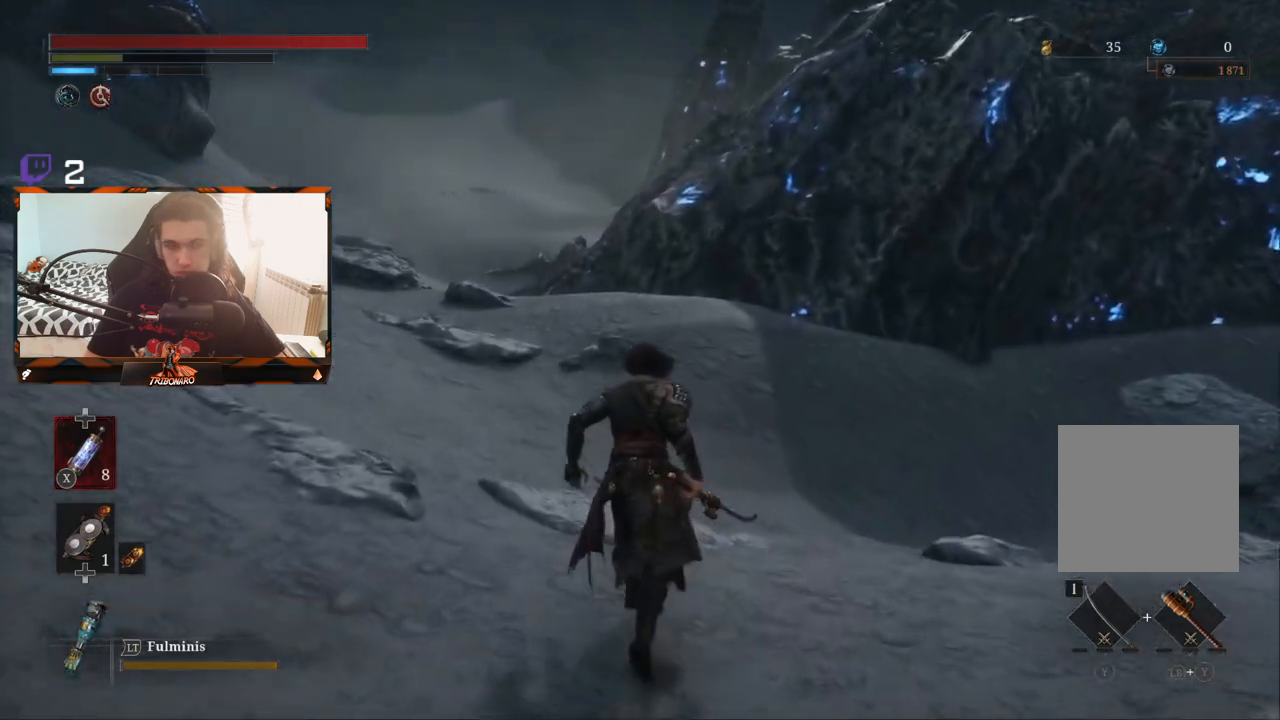
{"buttons": [], "left_stick": "up", "right_stick": "center", "events": [[17, "right_stick", "left"], [167, "right_stick", "center"]]}
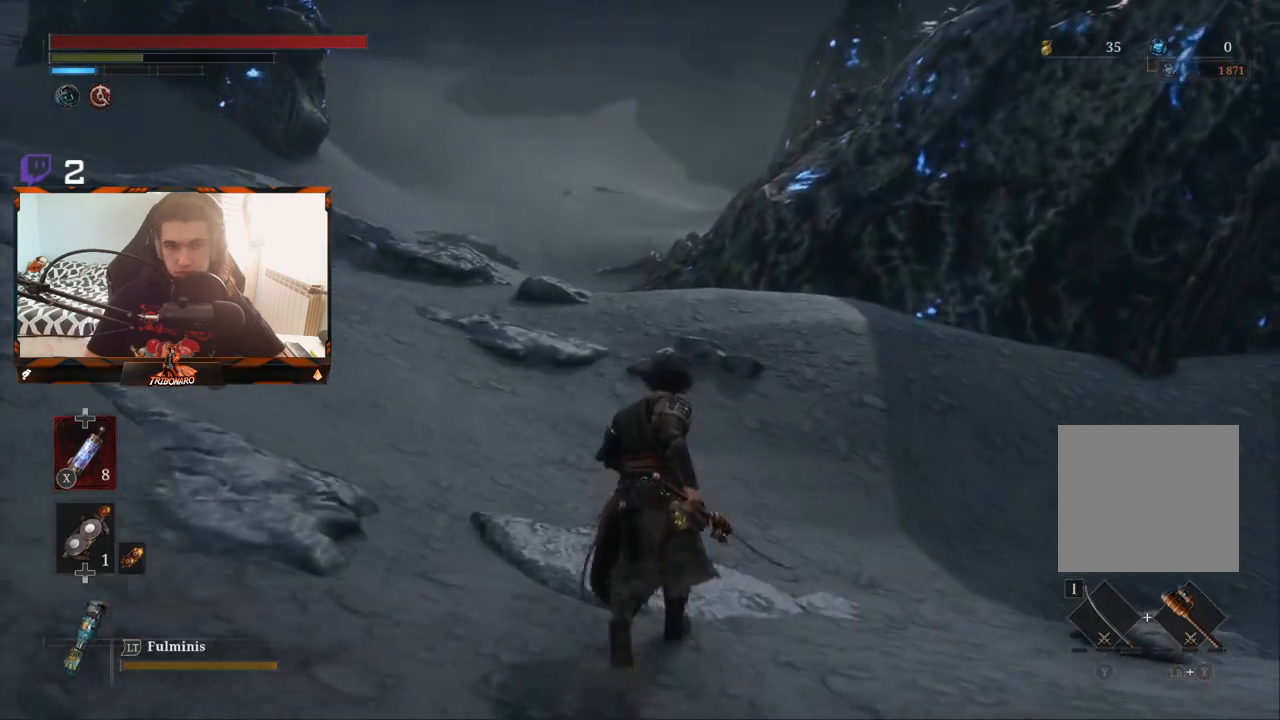
{"buttons": ["B"], "left_stick": "up", "right_stick": "center", "events": [[33, "B", "down"]]}
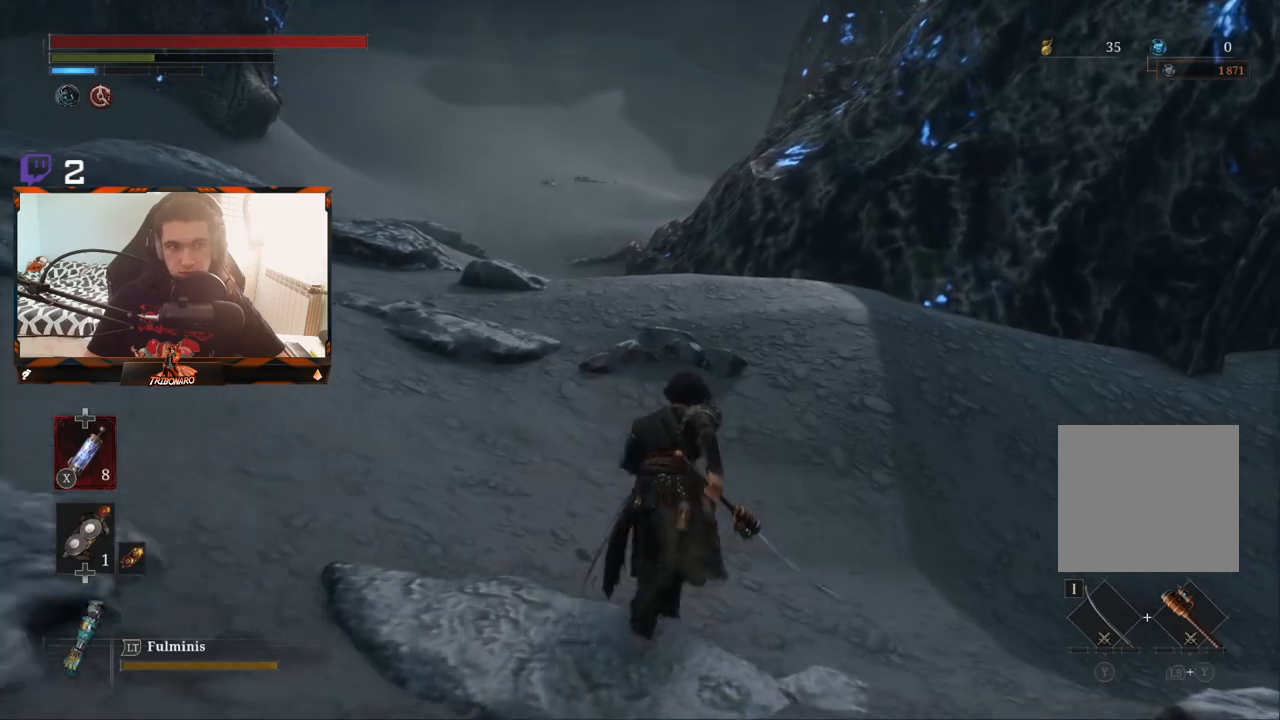
{"buttons": ["B"], "left_stick": "up", "right_stick": "center", "events": []}
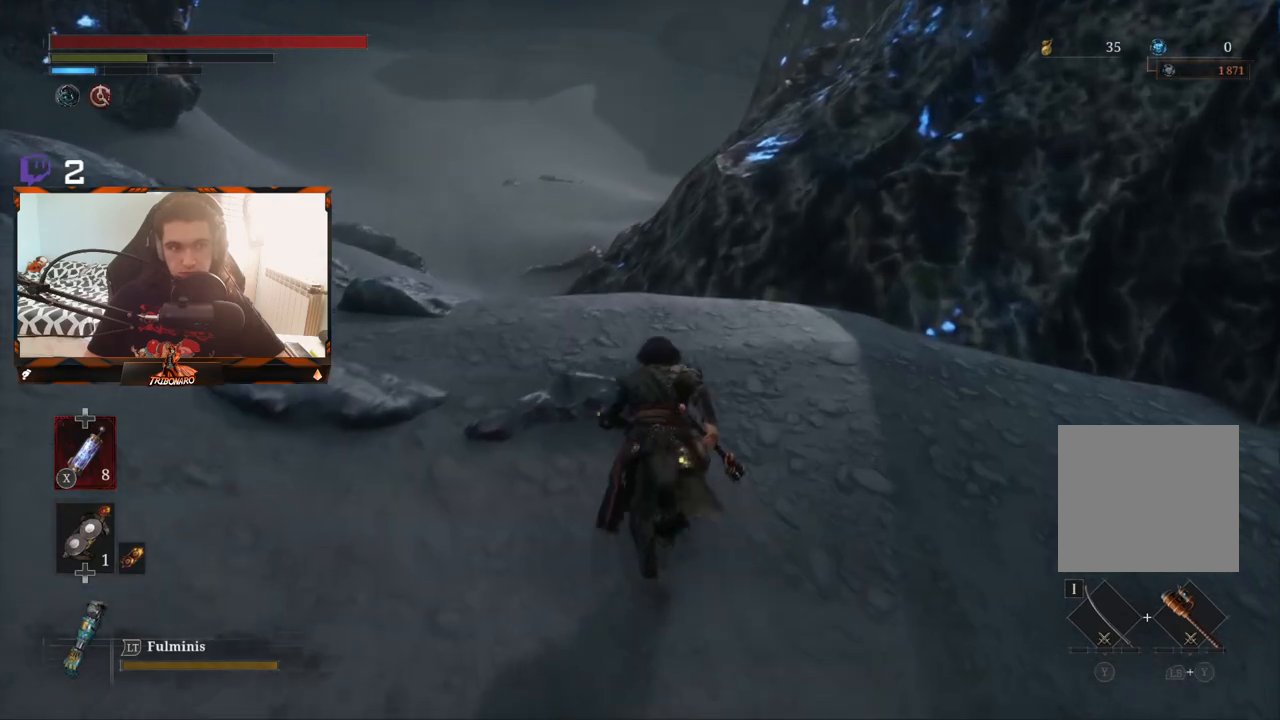
{"buttons": ["B"], "left_stick": "up", "right_stick": "center", "events": []}
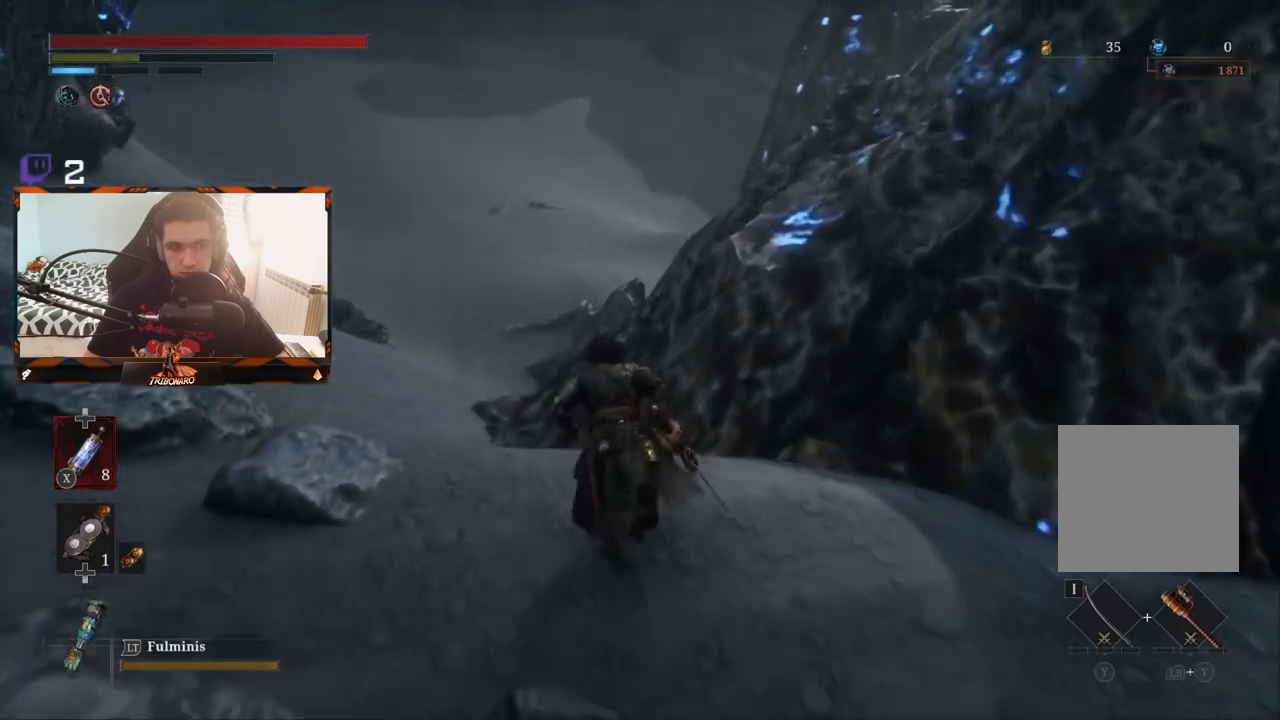
{"buttons": ["B"], "left_stick": "up", "right_stick": "center", "events": []}
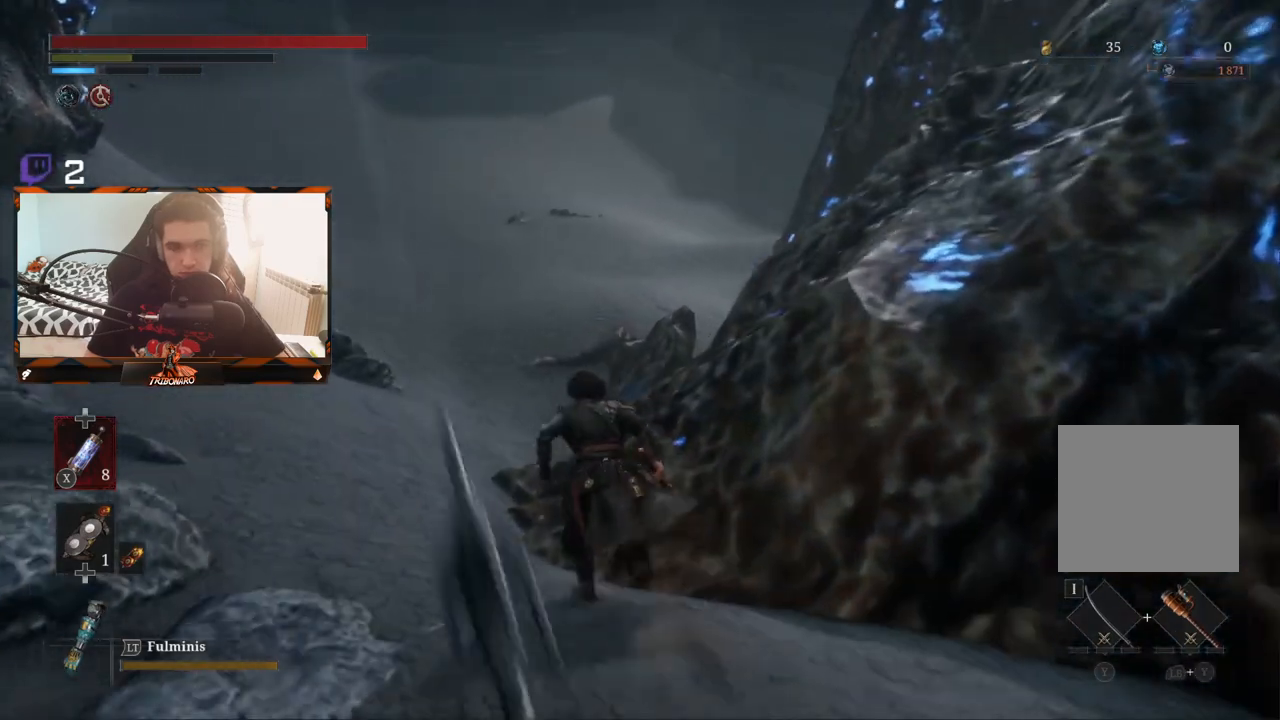
{"buttons": ["B"], "left_stick": "up", "right_stick": "center", "events": []}
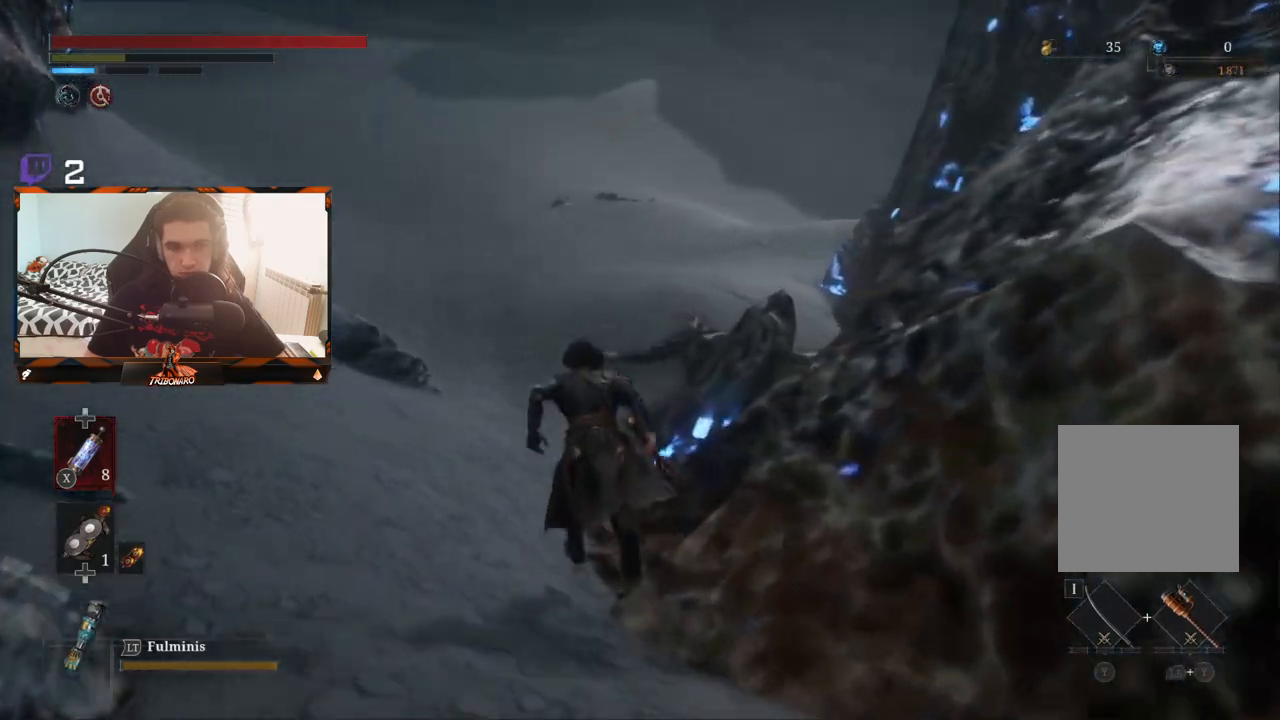
{"buttons": ["B"], "left_stick": "up", "right_stick": "up", "events": [[50, "B", "up"], [133, "B", "down"], [300, "right_stick", "up"]]}
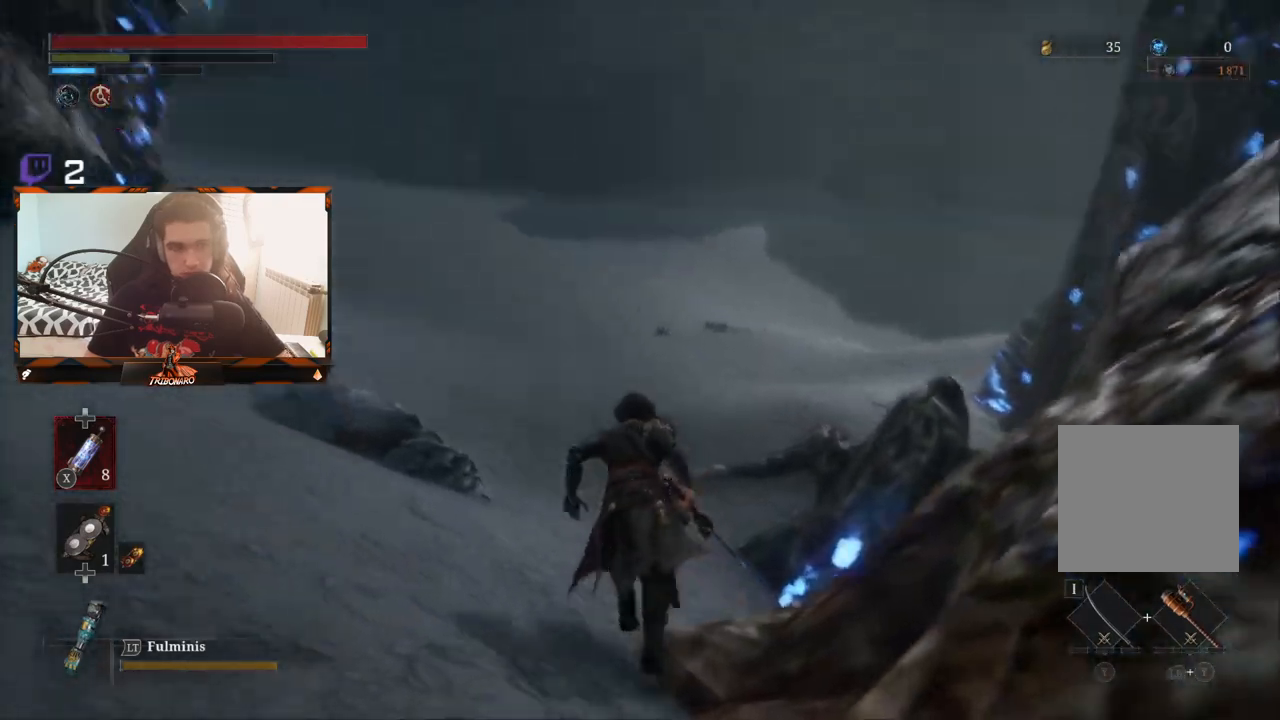
{"buttons": ["B"], "left_stick": "up", "right_stick": "center", "events": [[183, "right_stick", "center"]]}
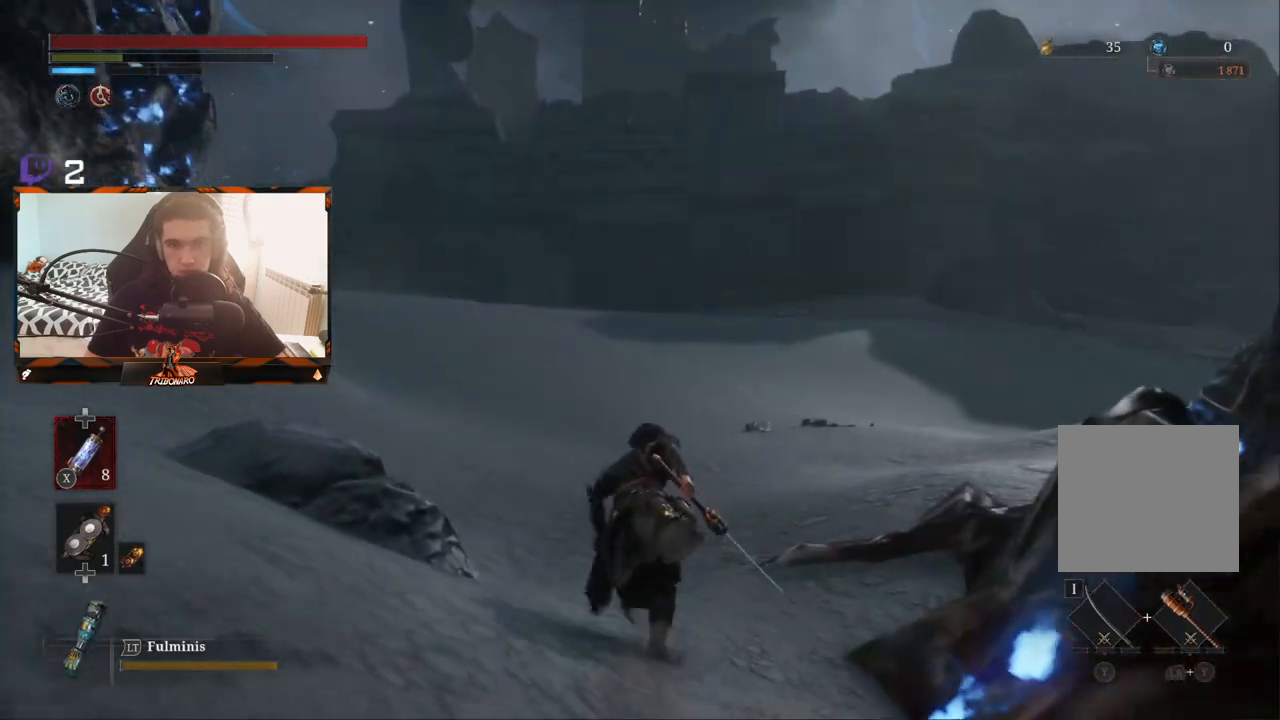
{"buttons": ["B"], "left_stick": "up", "right_stick": "center", "events": []}
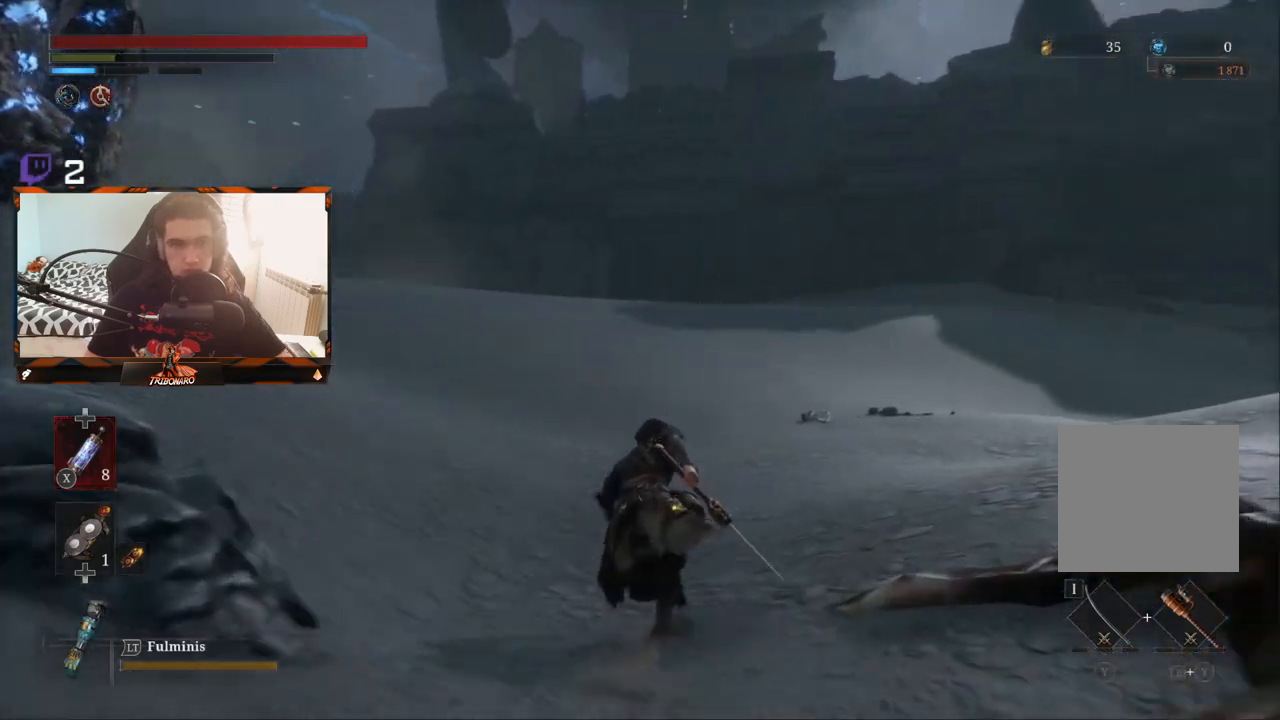
{"buttons": ["B"], "left_stick": "up", "right_stick": "center", "events": []}
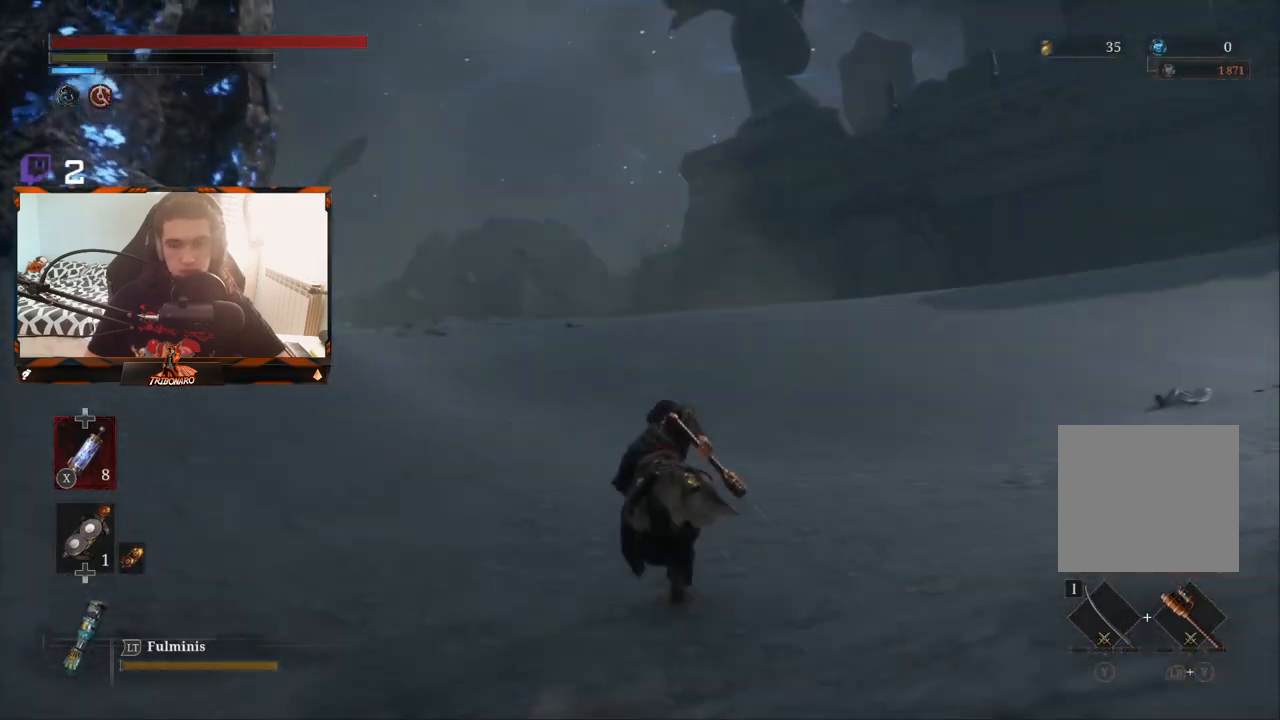
{"buttons": [], "left_stick": "up", "right_stick": "center", "events": [[133, "B", "up"]]}
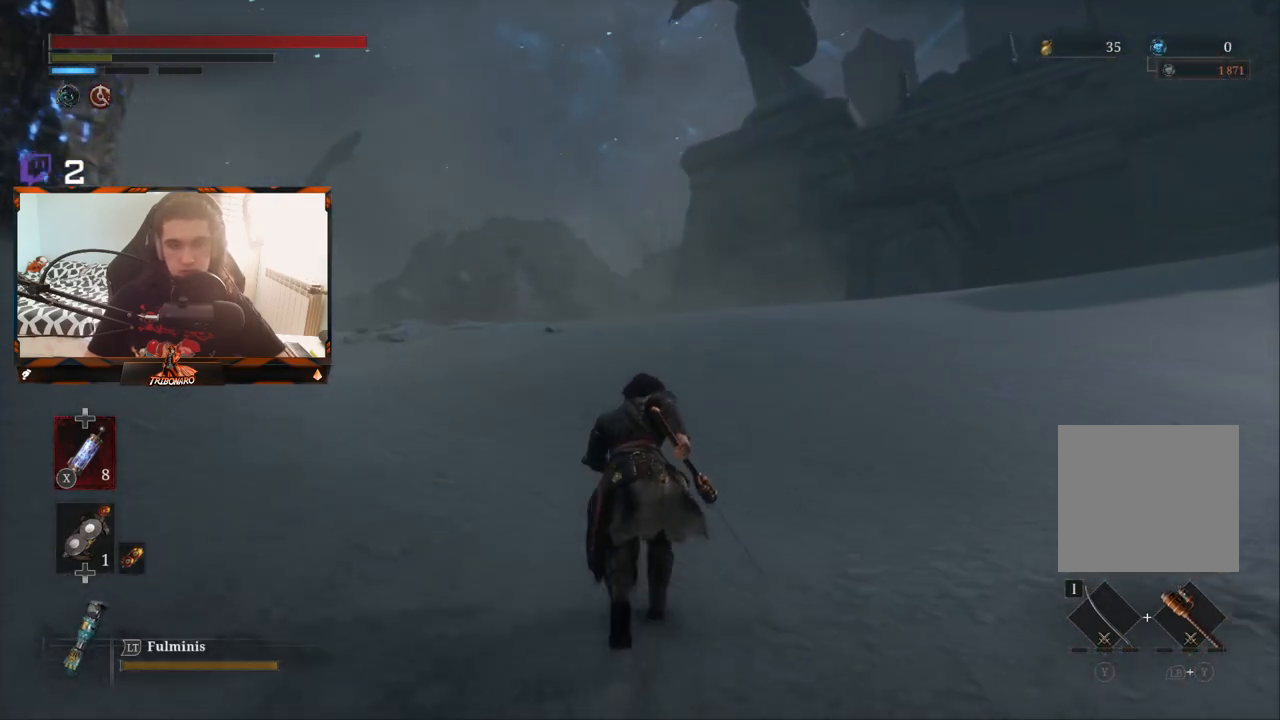
{"buttons": [], "left_stick": "up", "right_stick": "center", "events": []}
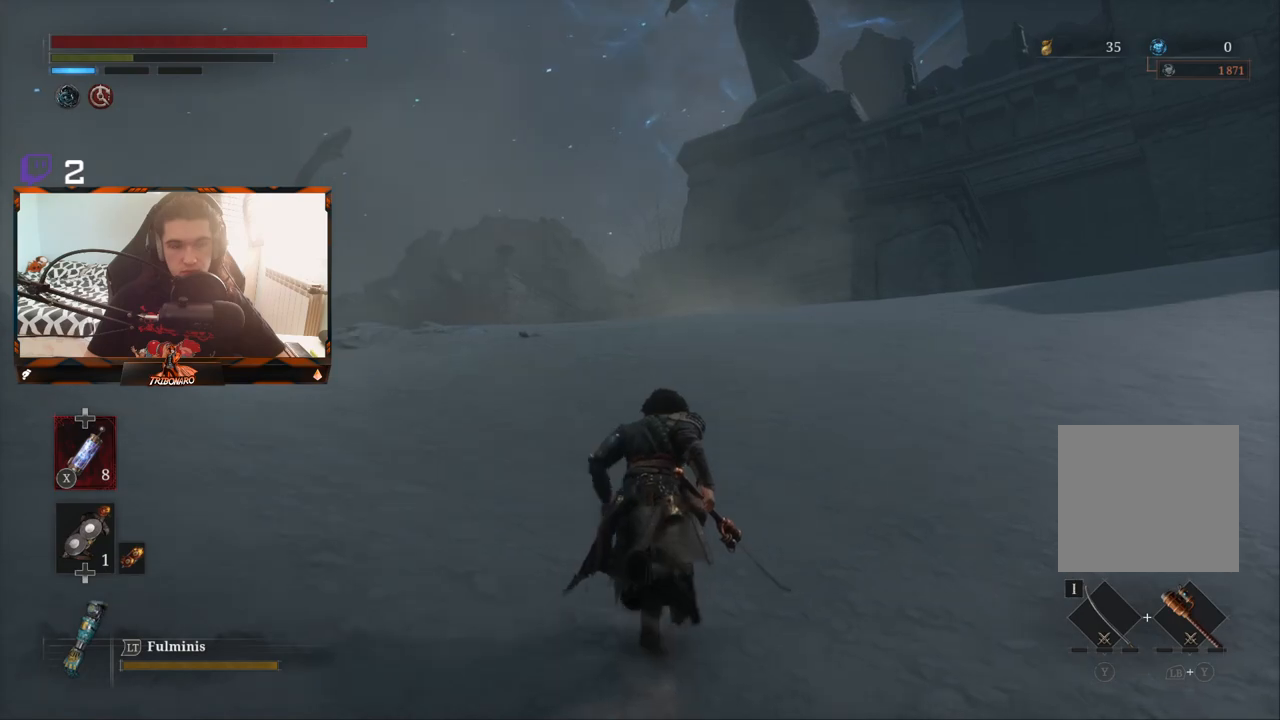
{"buttons": [], "left_stick": "up", "right_stick": "center", "events": []}
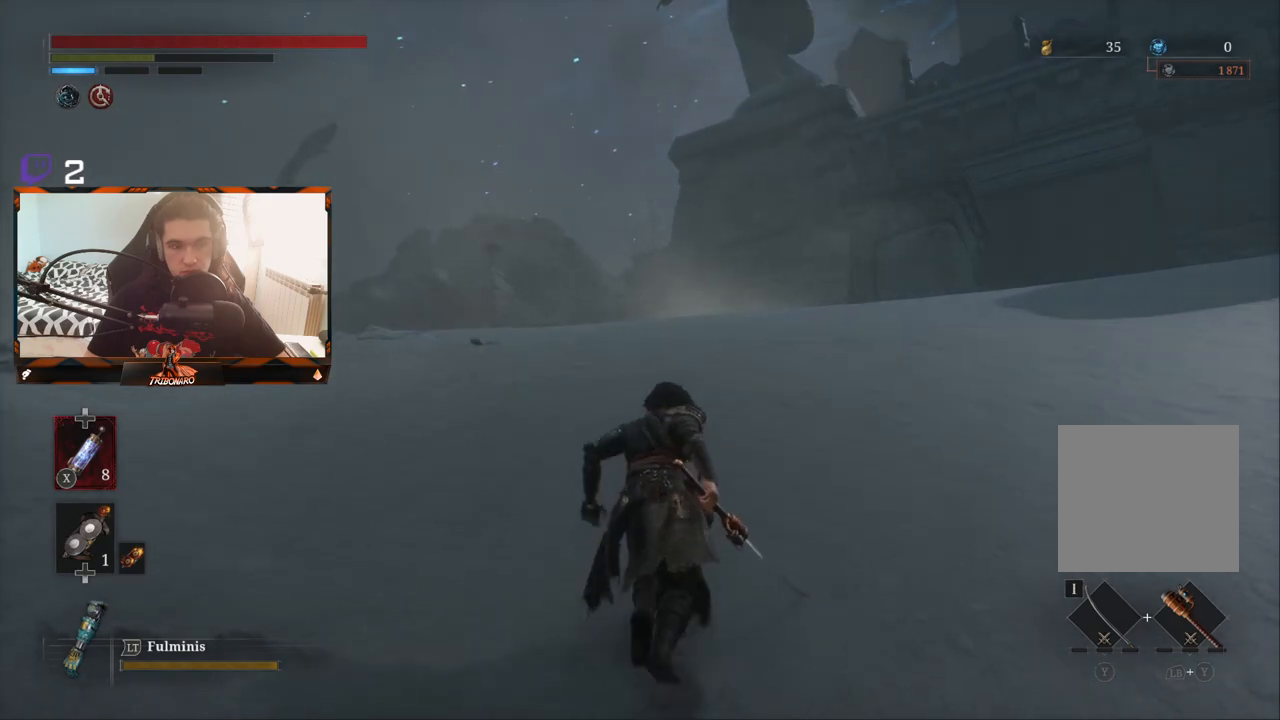
{"buttons": [], "left_stick": "up", "right_stick": "center", "events": []}
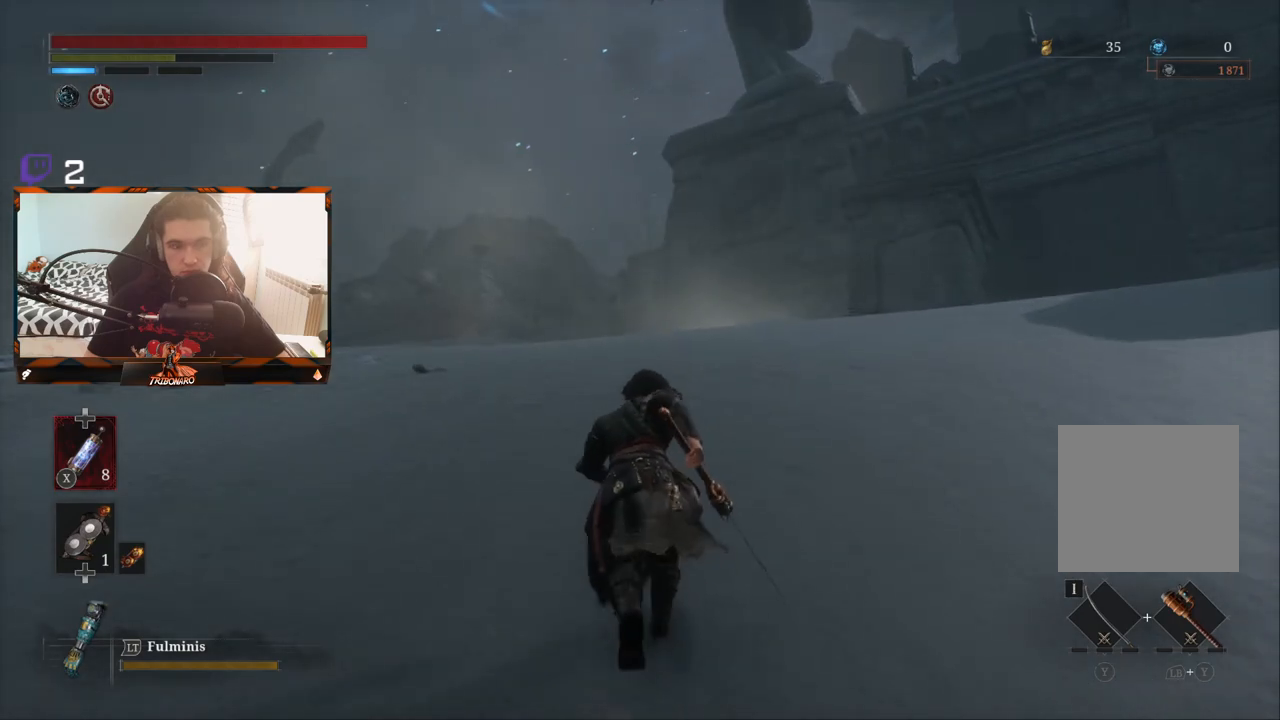
{"buttons": [], "left_stick": "up", "right_stick": "center", "events": []}
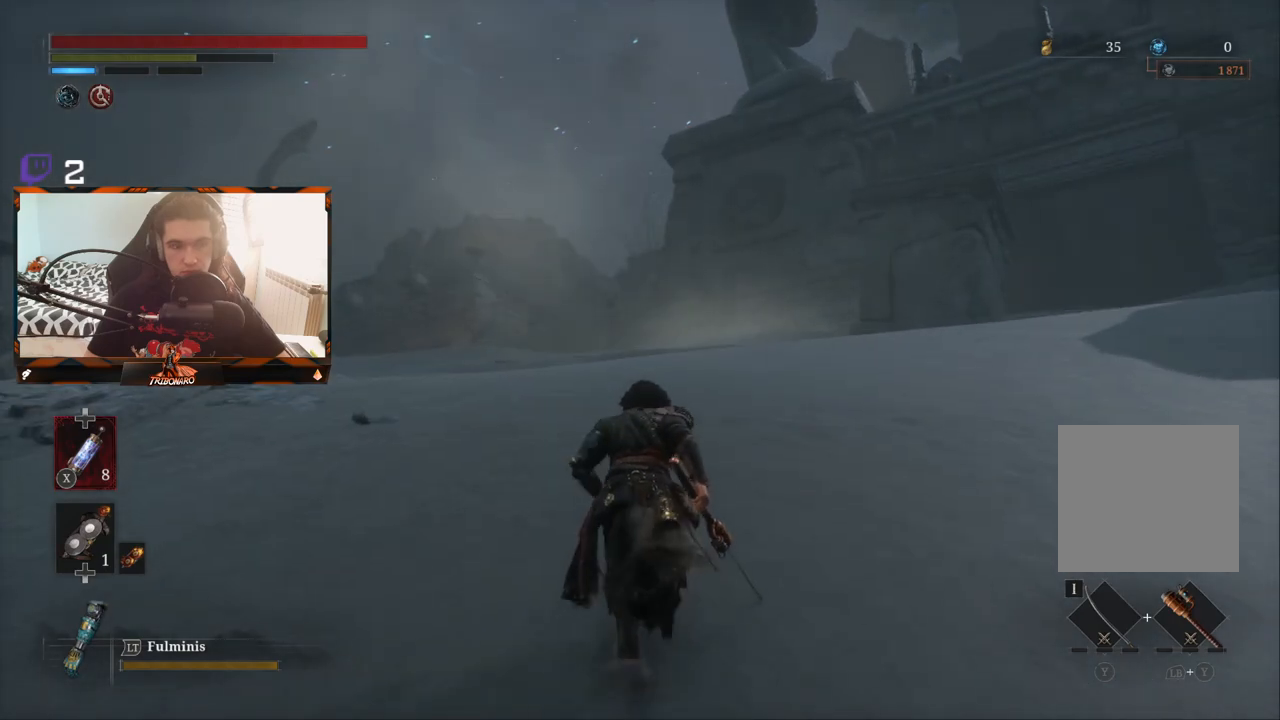
{"buttons": [], "left_stick": "up", "right_stick": "center", "events": []}
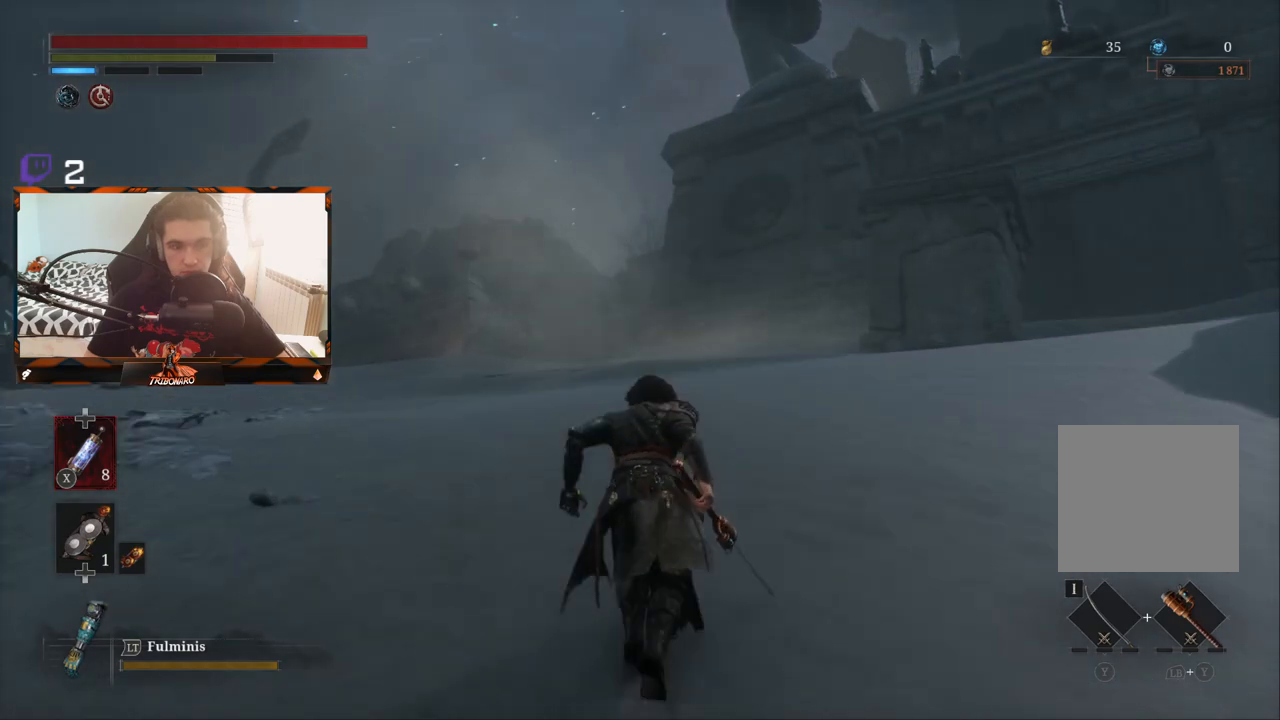
{"buttons": [], "left_stick": "up", "right_stick": "center", "events": []}
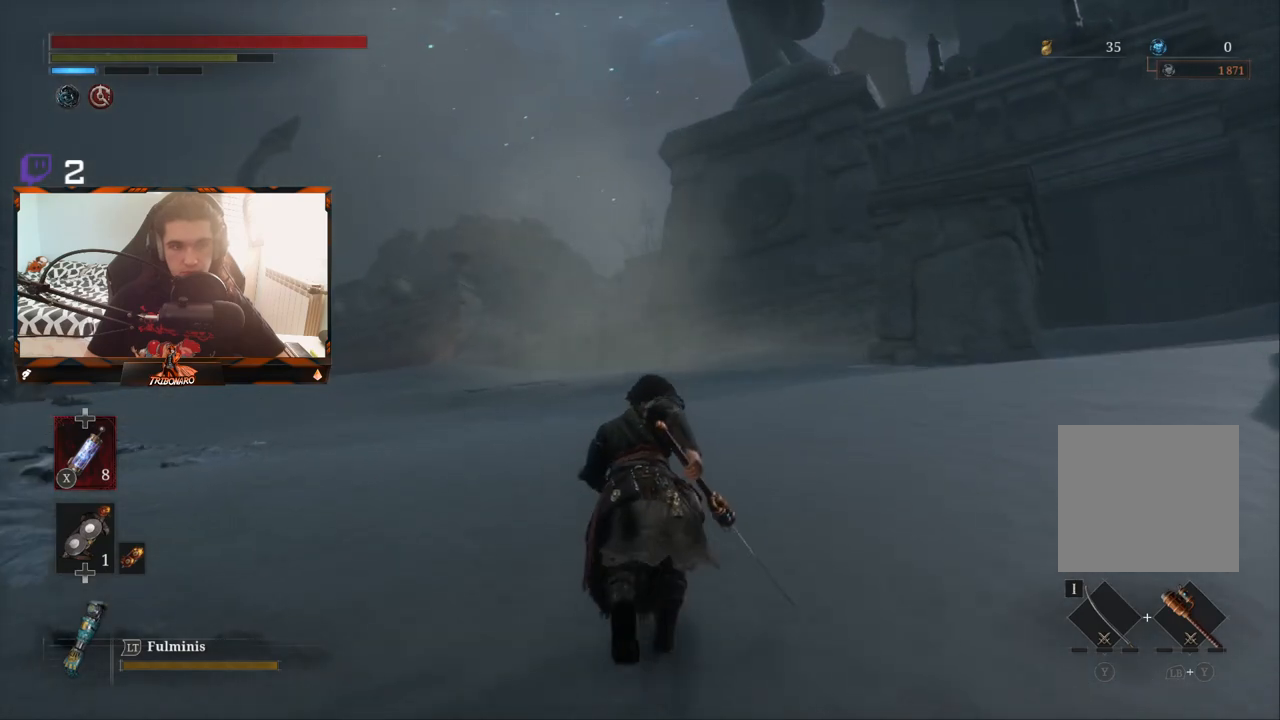
{"buttons": ["B"], "left_stick": "up", "right_stick": "center", "events": [[317, "B", "down"]]}
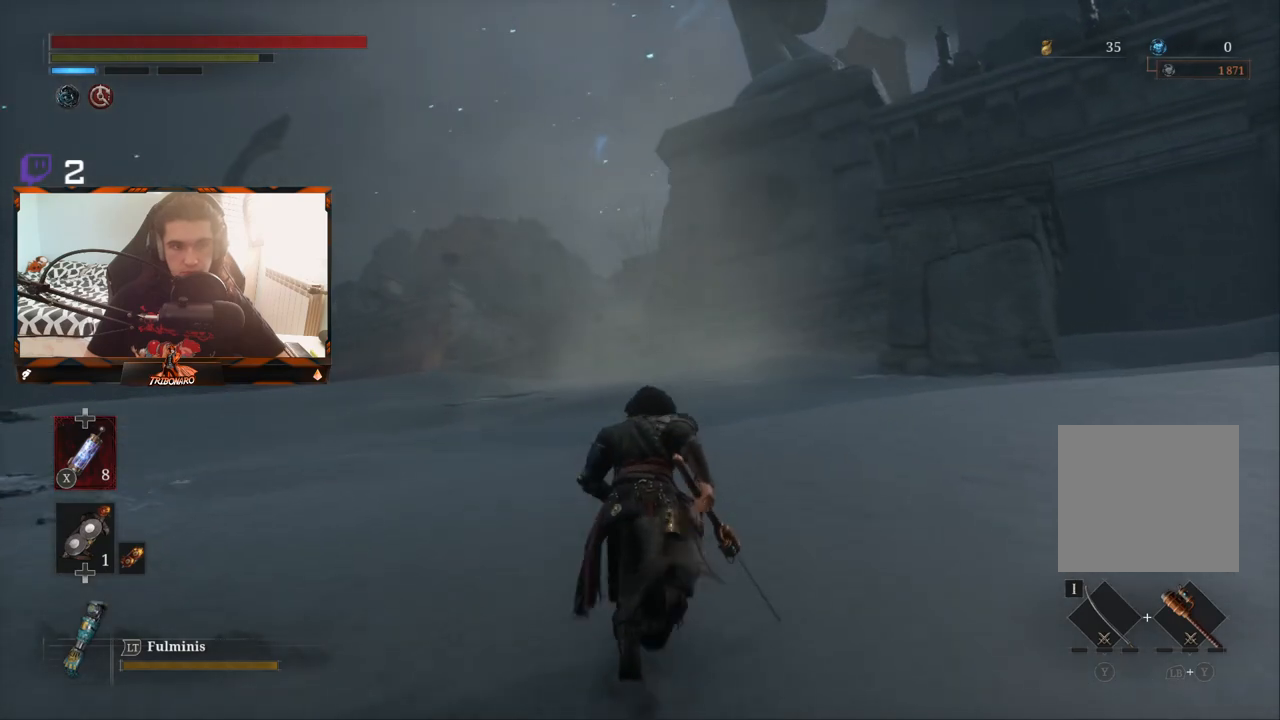
{"buttons": ["B"], "left_stick": "up", "right_stick": "down-left", "events": [[433, "right_stick", "down-left"]]}
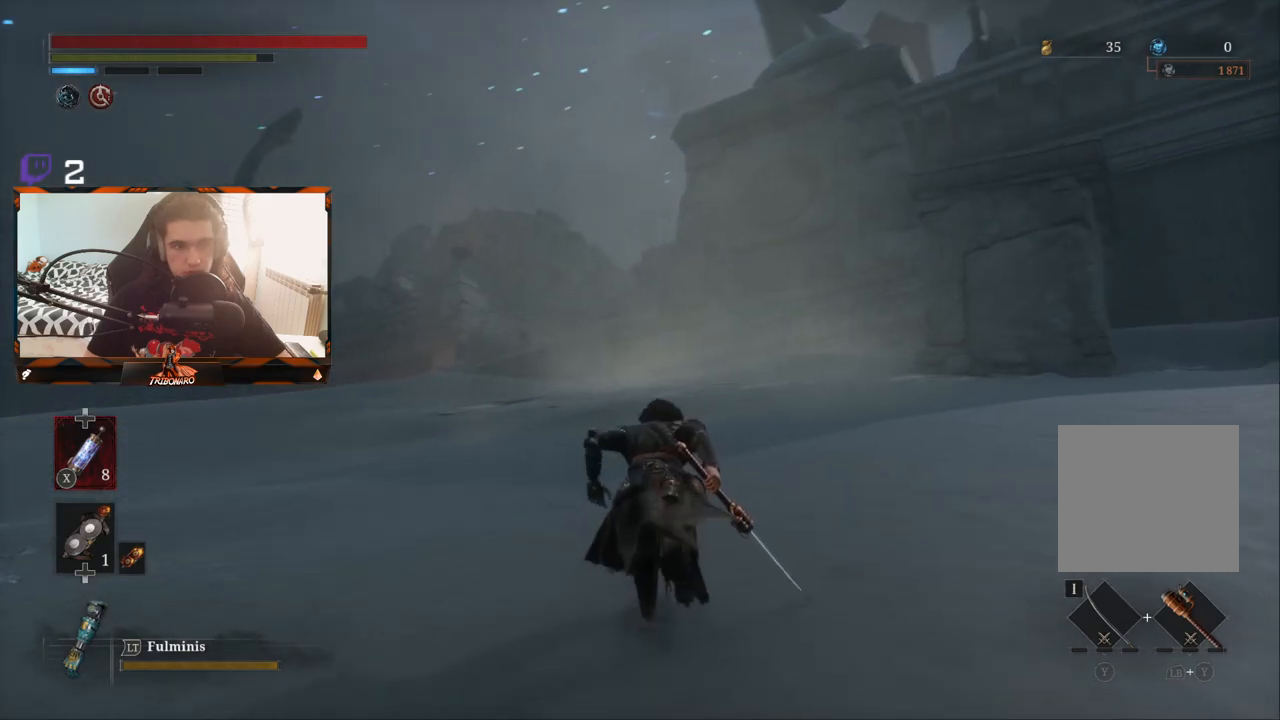
{"buttons": ["B"], "left_stick": "up", "right_stick": "center", "events": [[167, "right_stick", "center"]]}
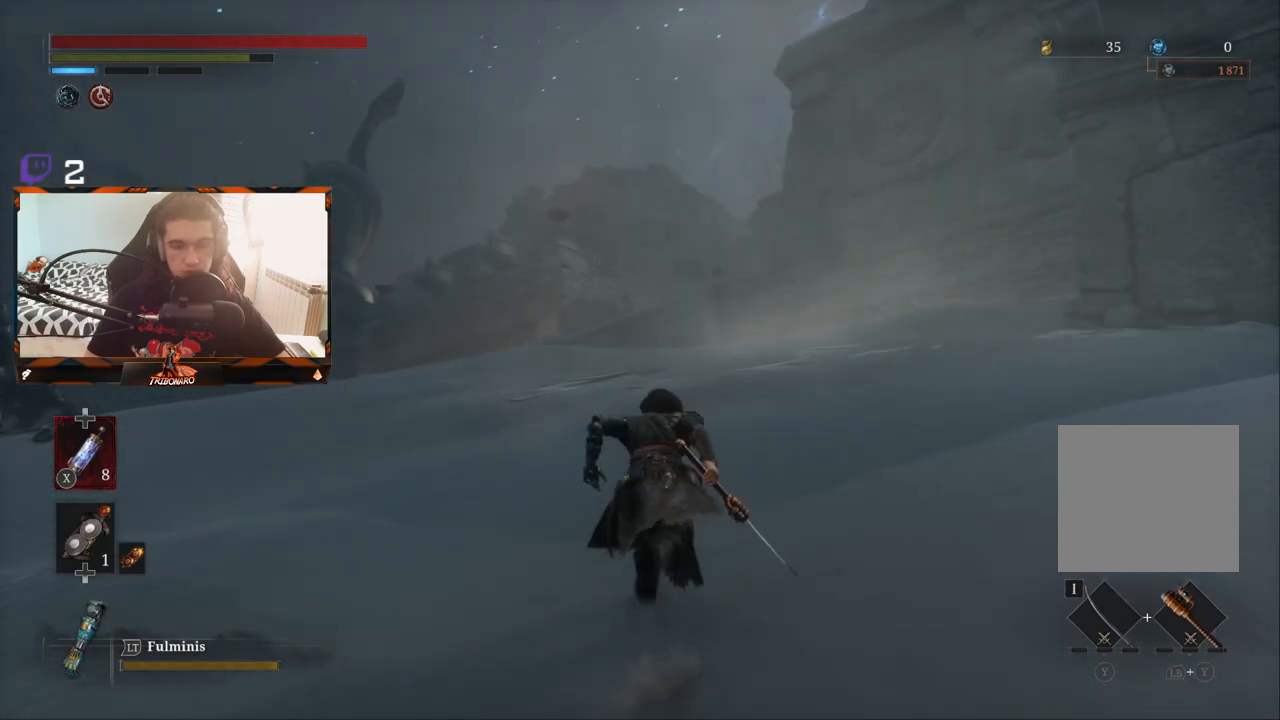
{"buttons": ["B"], "left_stick": "up", "right_stick": "center", "events": [[133, "right_stick", "down-left"], [250, "right_stick", "center"]]}